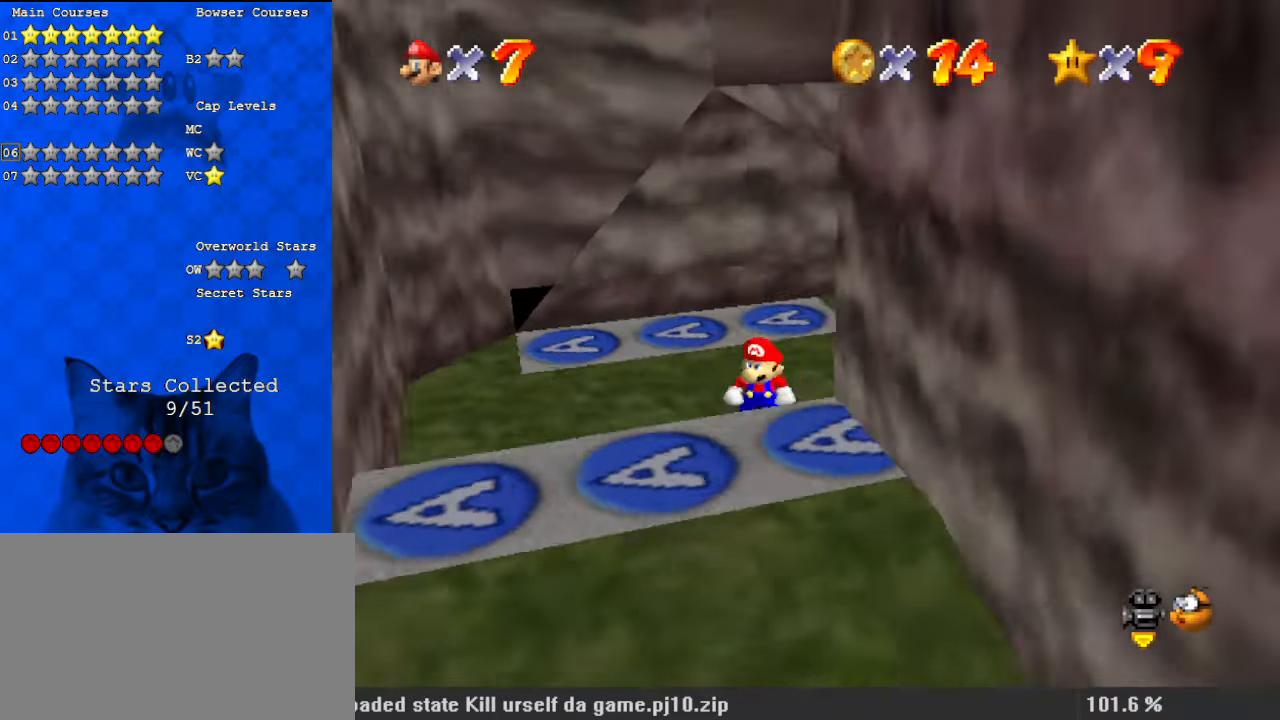
Gameplay with keyboard; each line is a JSON object with the keys held at the frame after it. "events" lists presses ("down") and releases ("up") of "a", "c", "ctrl", "d", "down", "left", "return", "right", "s", "shift", "up", "w", "x" and "y" between this image and that frame as [ms after this image, input, new state], when the widget could be followed in between. No other keys are recorded. Mouse input is not recorded.
{"keys": [], "events": [[33, "d", "up"], [167, "c", "down"], [167, "d", "down"], [200, "c", "up"], [200, "d", "up"], [400, "d", "down"], [433, "d", "up"]]}
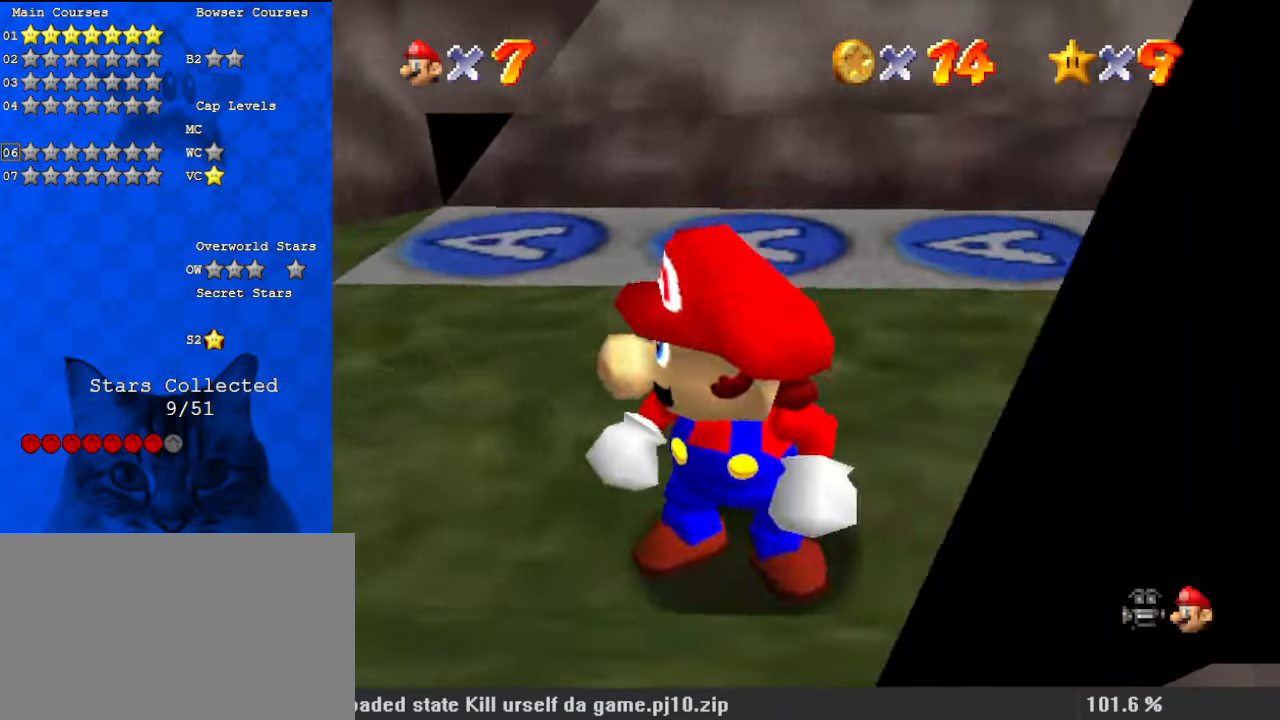
{"keys": [], "events": [[67, "c", "down"], [167, "c", "up"]]}
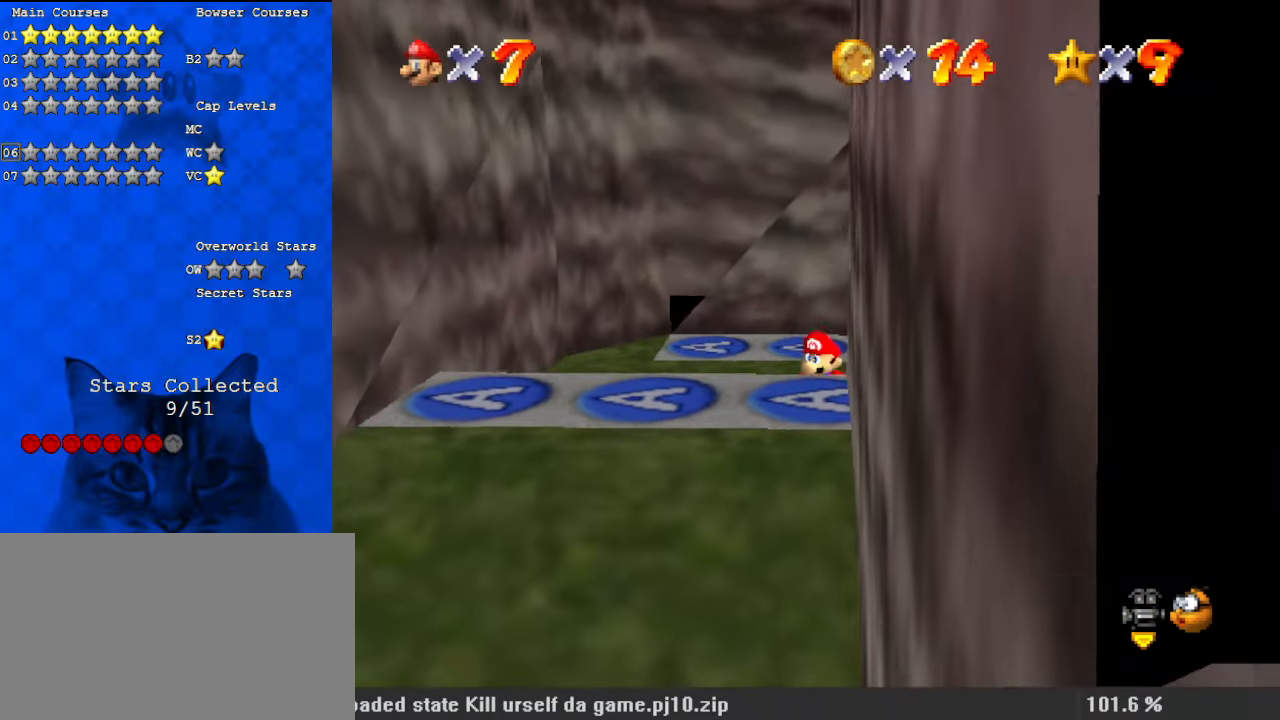
{"keys": [], "events": [[133, "shift", "down"], [233, "left", "down"], [267, "shift", "up"], [333, "a", "down"], [367, "left", "up"], [400, "a", "up"]]}
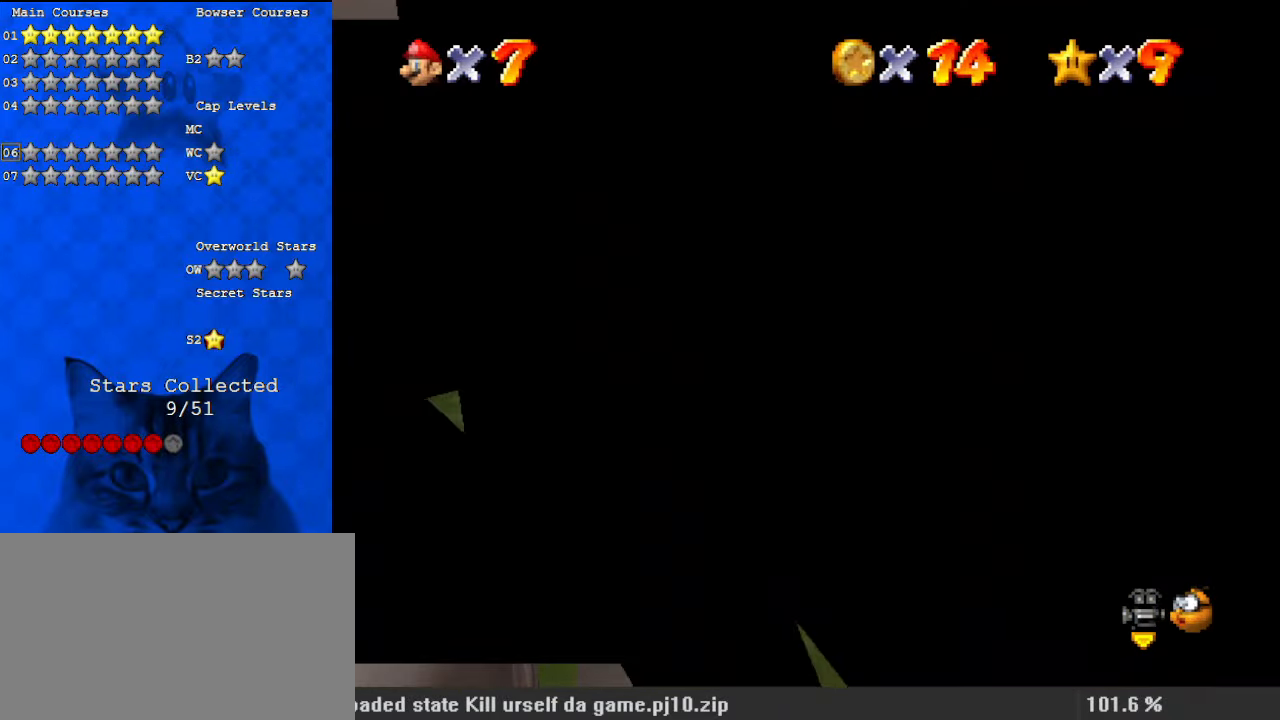
{"keys": ["a"], "events": [[133, "a", "down"], [233, "a", "up"], [333, "a", "down"], [367, "a", "up"], [467, "a", "down"]]}
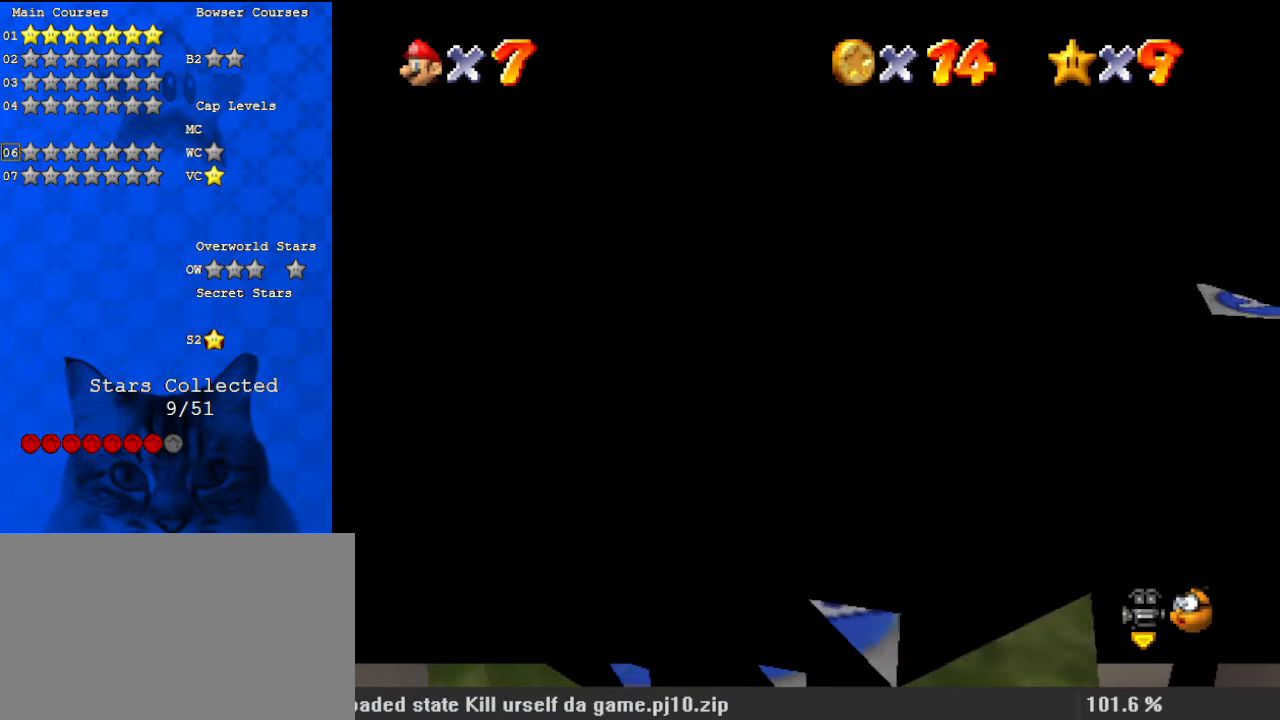
{"keys": ["a"], "events": [[67, "a", "up"], [333, "shift", "down"], [433, "a", "down"], [467, "shift", "up"]]}
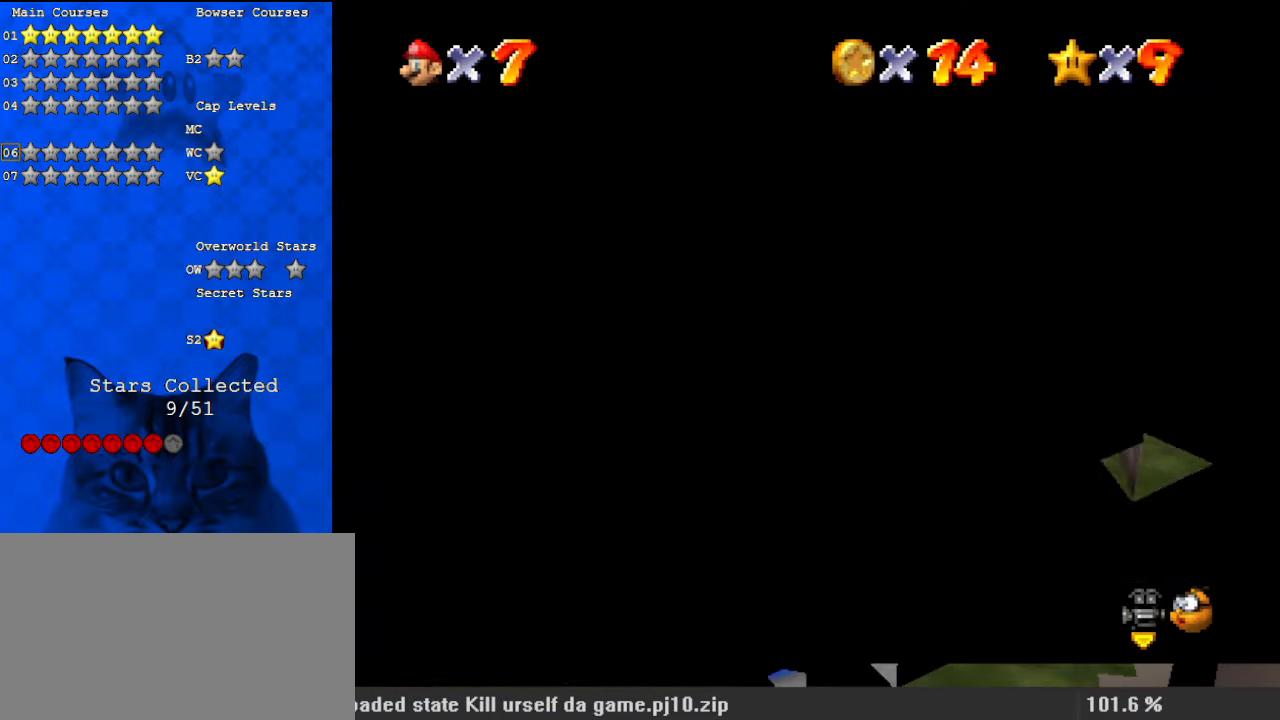
{"keys": [], "events": [[33, "a", "up"], [100, "a", "down"], [233, "a", "up"]]}
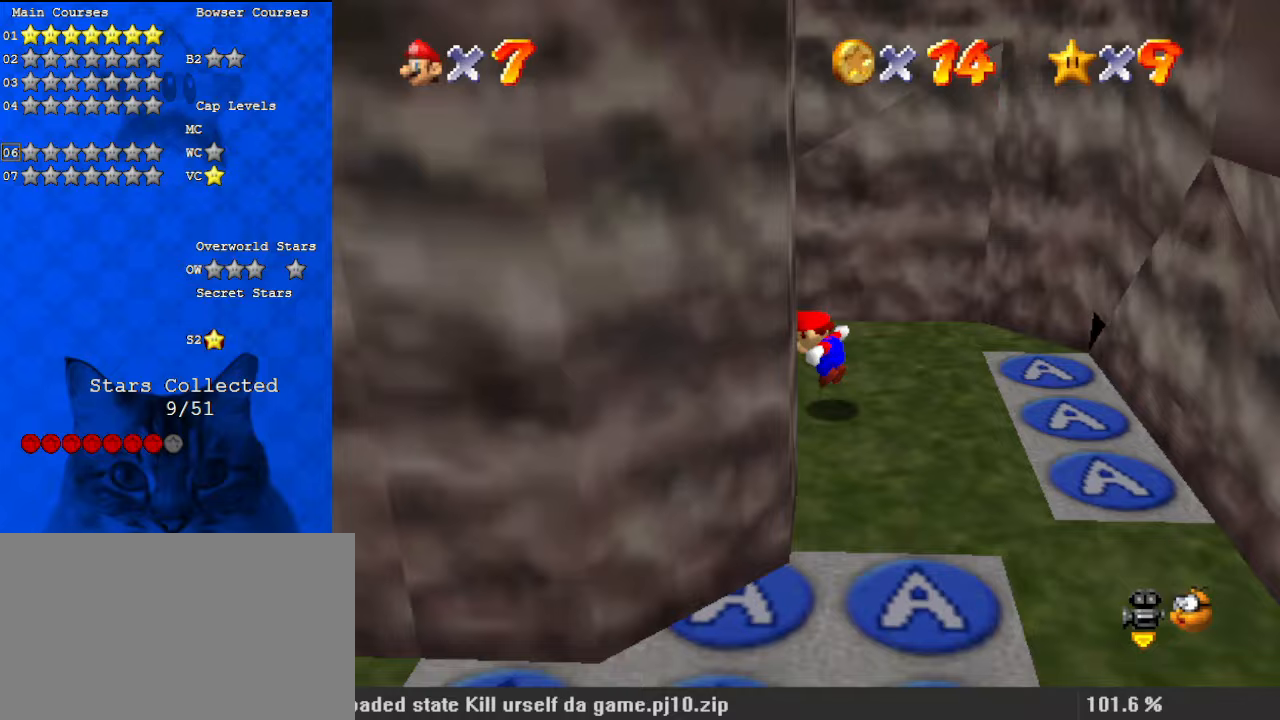
{"keys": [], "events": [[33, "shift", "down"], [67, "ctrl", "down"], [167, "ctrl", "up"], [167, "shift", "up"], [200, "up", "down"], [267, "d", "down"], [300, "w", "down"], [400, "d", "up"], [433, "w", "up"], [500, "up", "up"]]}
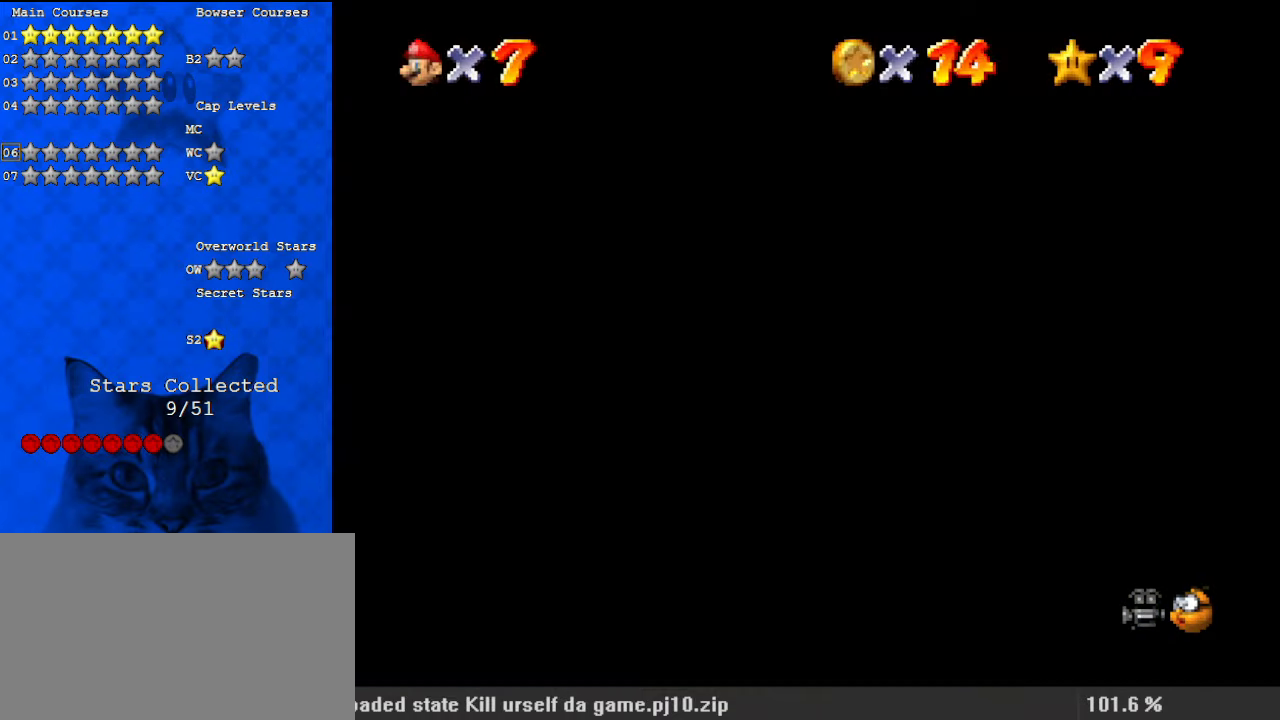
{"keys": ["c", "s", "up"], "events": [[33, "shift", "down"], [133, "right", "down"], [167, "up", "down"], [233, "shift", "up"], [300, "right", "up"], [400, "c", "down"], [467, "s", "down"]]}
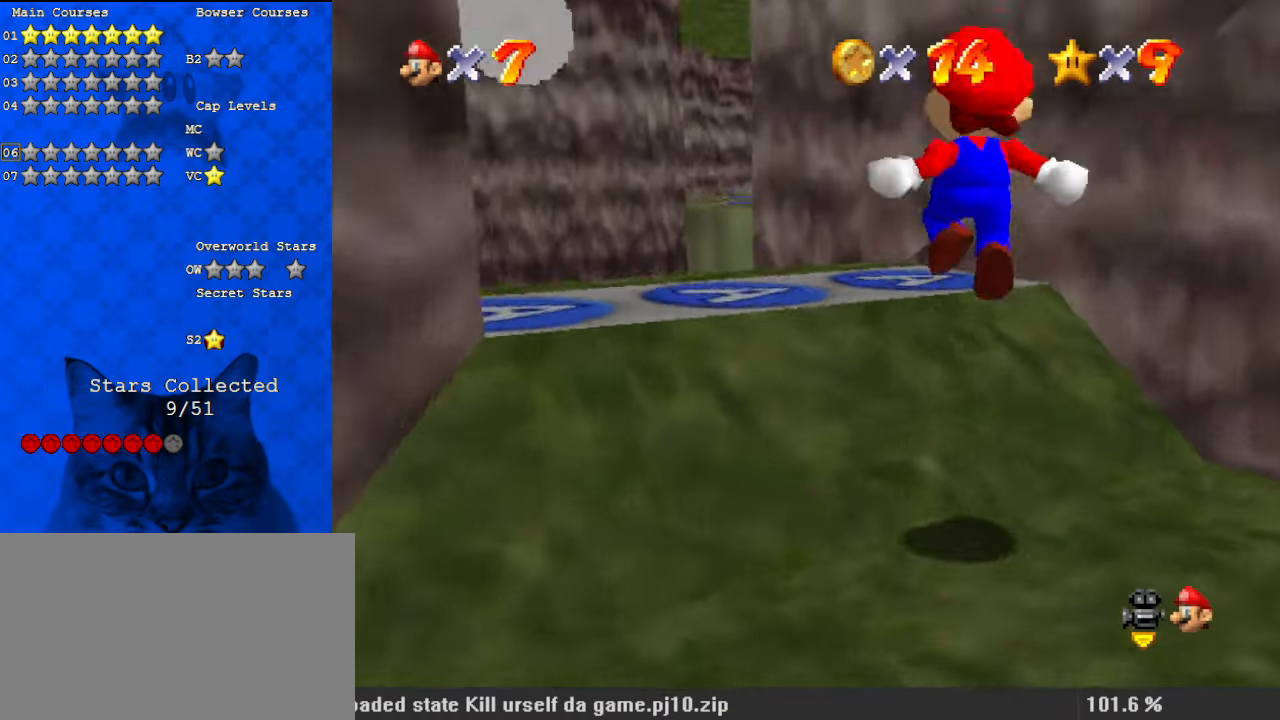
{"keys": [], "events": [[33, "c", "up"], [33, "right", "down"], [100, "up", "up"], [133, "right", "up"], [133, "s", "up"], [367, "shift", "down"], [467, "shift", "up"]]}
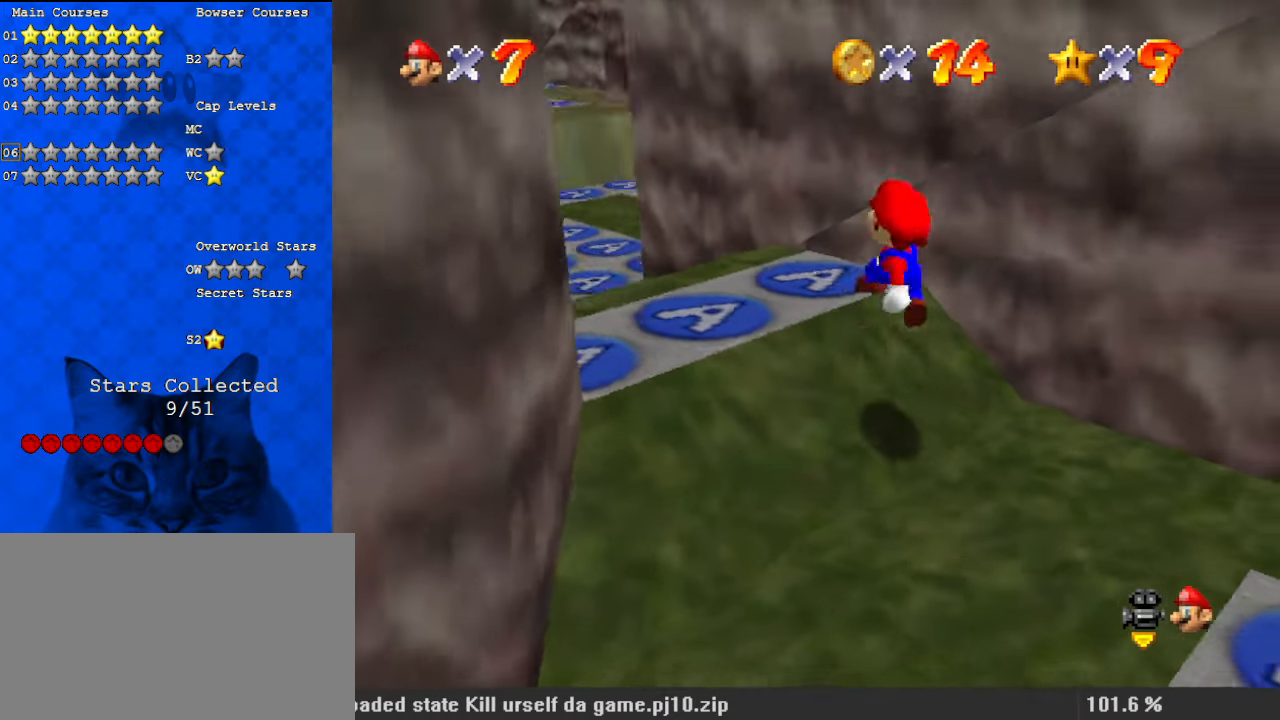
{"keys": ["down", "right"], "events": [[67, "ctrl", "down"], [200, "ctrl", "up"], [200, "down", "down"], [200, "right", "down"]]}
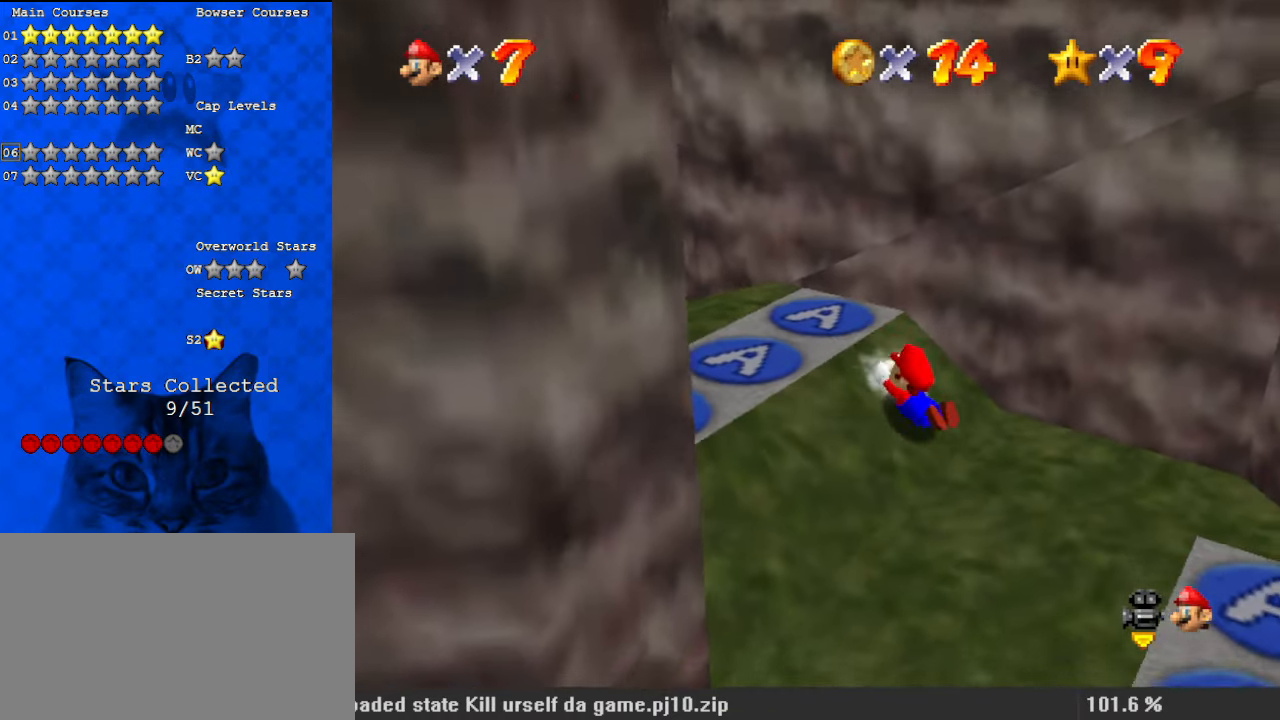
{"keys": ["left", "shift", "up"], "events": [[100, "down", "up"], [100, "right", "up"], [167, "left", "down"], [167, "shift", "down"], [233, "up", "down"], [300, "shift", "up"], [333, "shift", "down"]]}
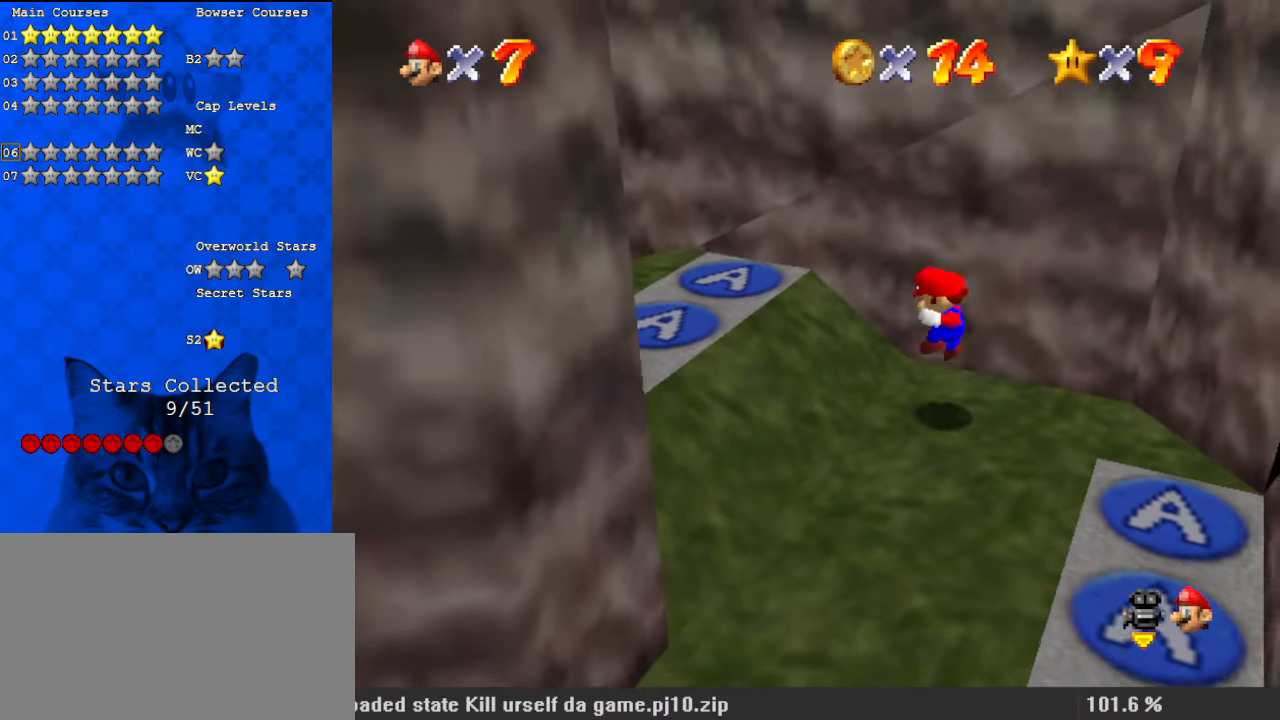
{"keys": ["left", "up"], "events": [[67, "left", "up"], [67, "up", "up"], [300, "ctrl", "down"], [400, "left", "down"], [400, "shift", "up"], [400, "up", "down"], [433, "ctrl", "up"]]}
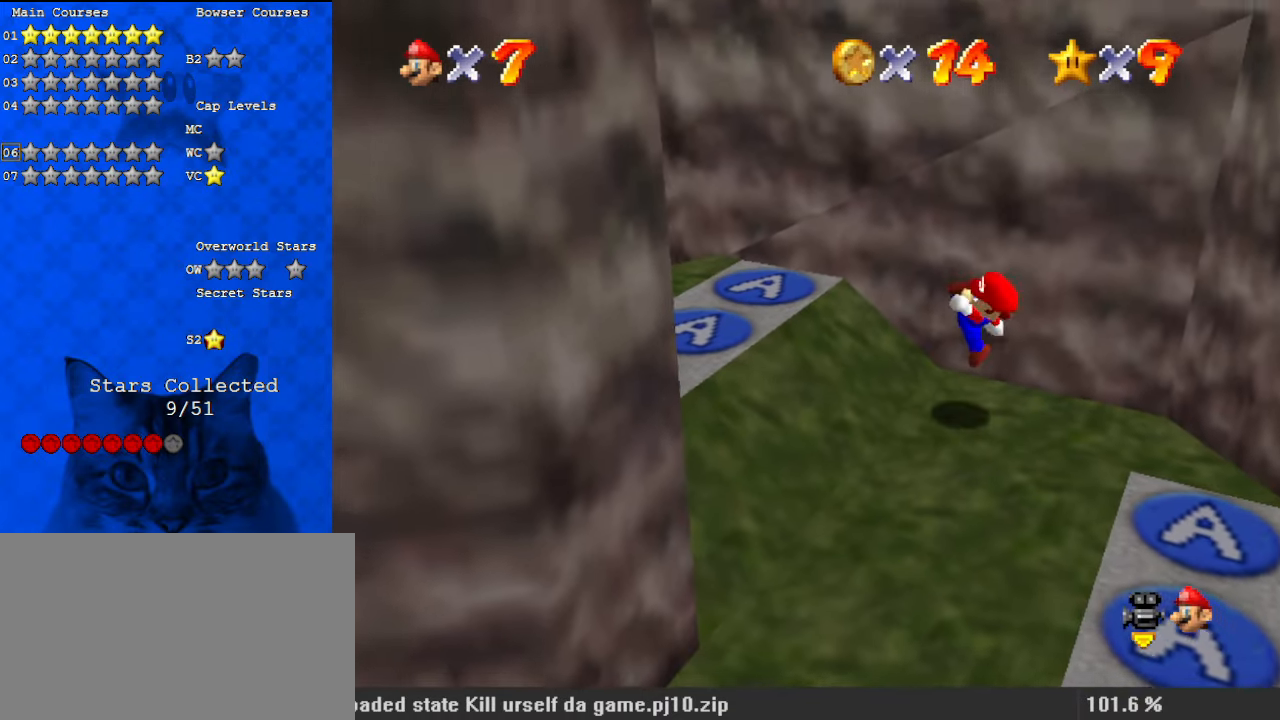
{"keys": ["d", "left", "shift", "up"], "events": [[167, "shift", "down"], [167, "up", "up"], [400, "d", "down"], [400, "up", "down"]]}
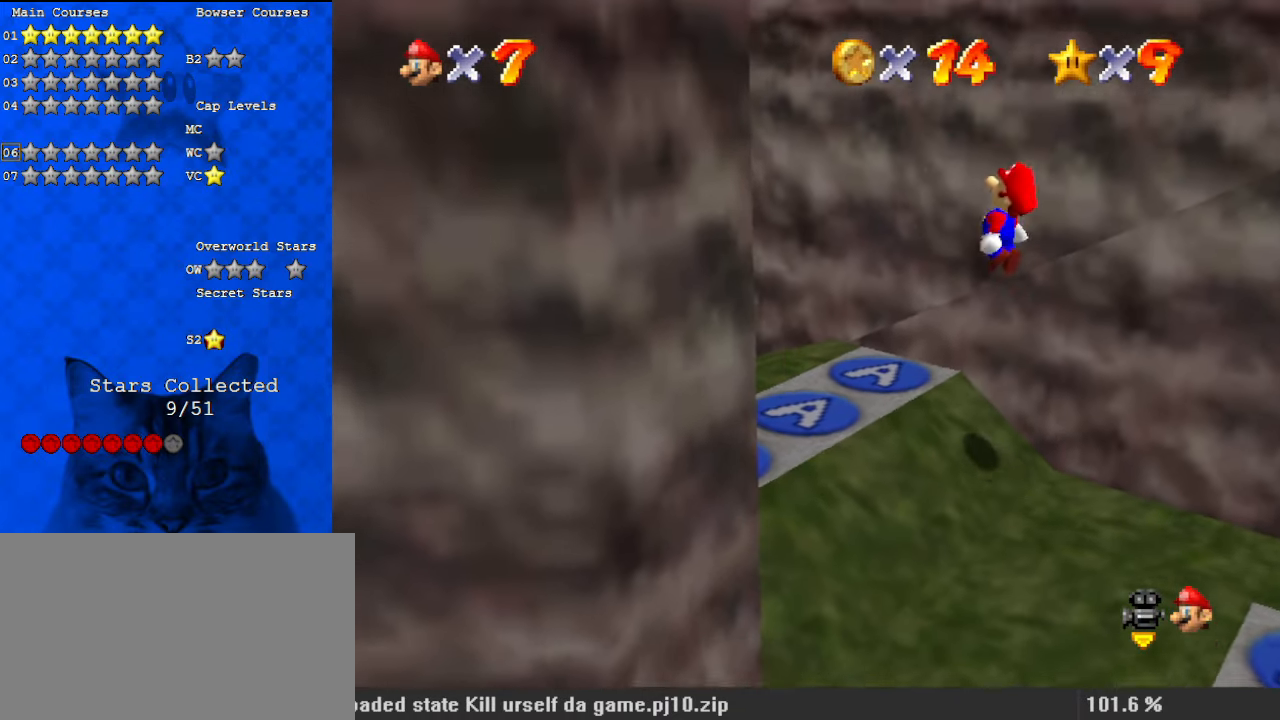
{"keys": ["left", "up"], "events": [[33, "d", "up"], [233, "up", "up"], [267, "left", "up"], [300, "down", "down"], [300, "right", "down"], [367, "ctrl", "down"], [400, "down", "up"], [400, "right", "up"], [500, "ctrl", "up"], [500, "left", "down"], [500, "shift", "up"], [500, "up", "down"]]}
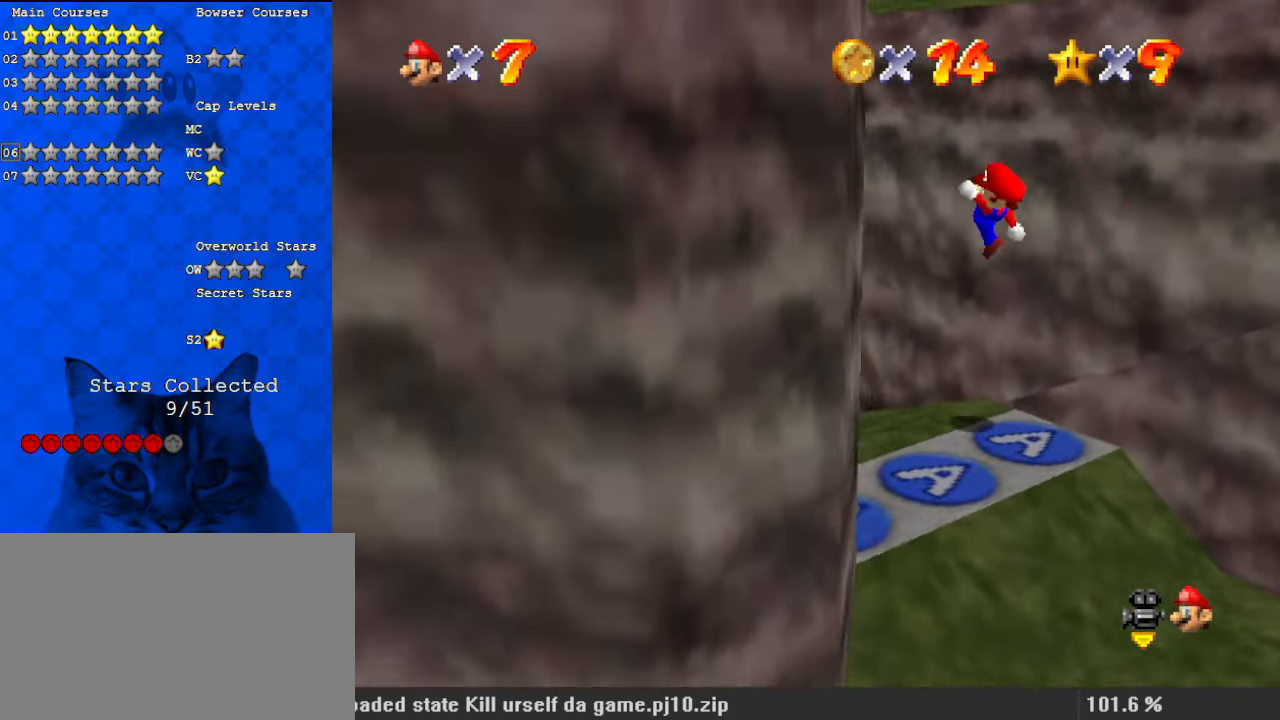
{"keys": [], "events": [[100, "left", "up"], [100, "up", "up"], [133, "w", "down"], [200, "right", "down"], [233, "down", "down"], [267, "w", "up"], [367, "a", "down"], [367, "down", "up"], [367, "right", "up"], [500, "a", "up"]]}
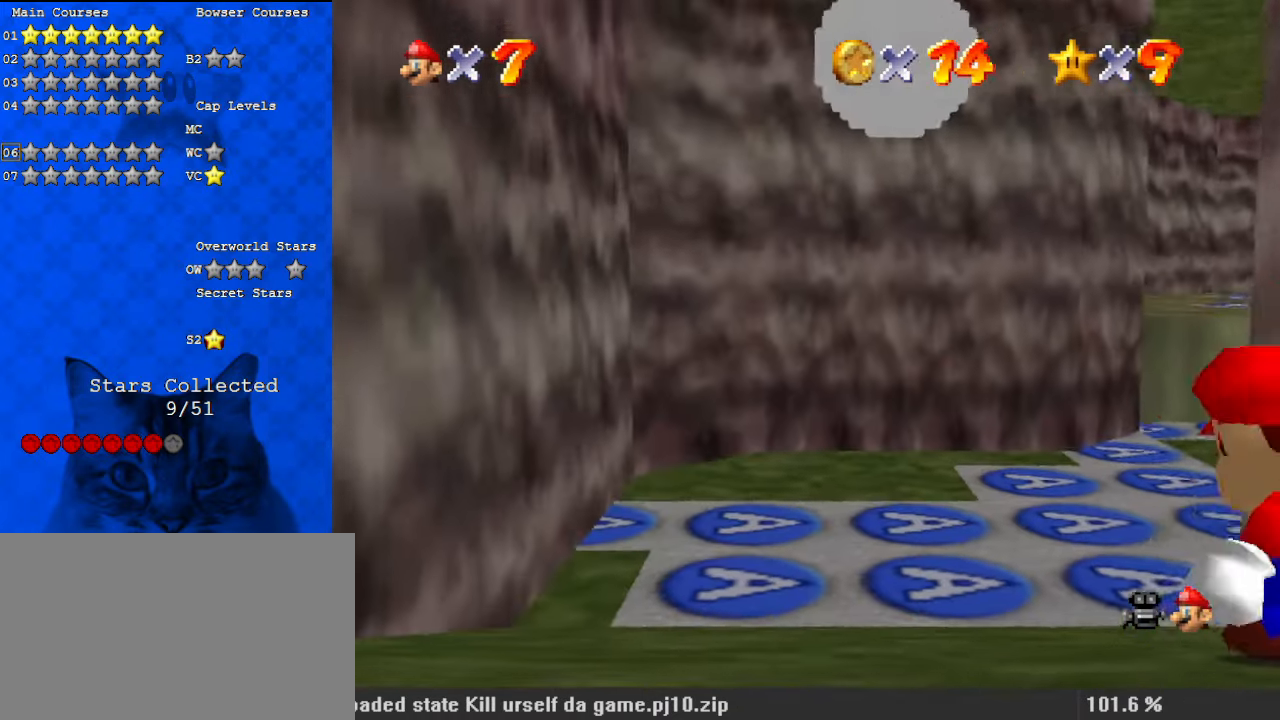
{"keys": [], "events": [[100, "a", "down"], [100, "s", "down"], [300, "a", "up"], [300, "s", "up"]]}
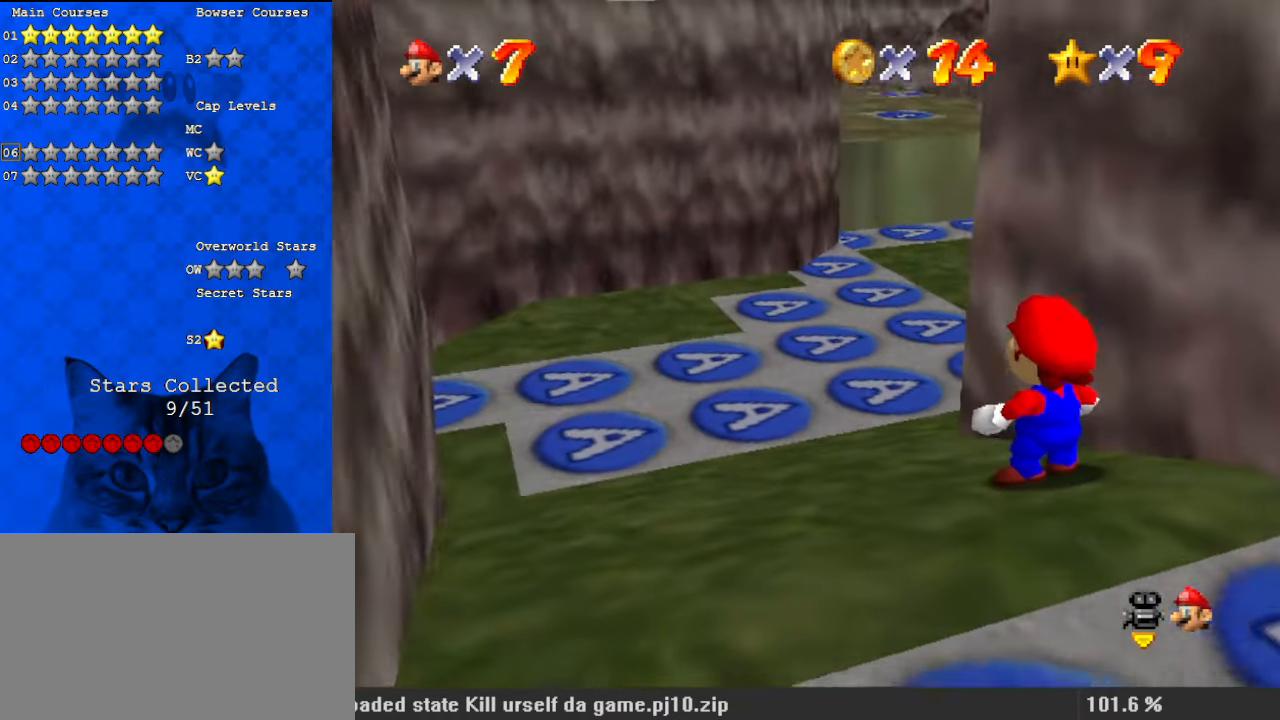
{"keys": ["left"], "events": [[233, "a", "down"], [333, "a", "up"], [433, "left", "down"]]}
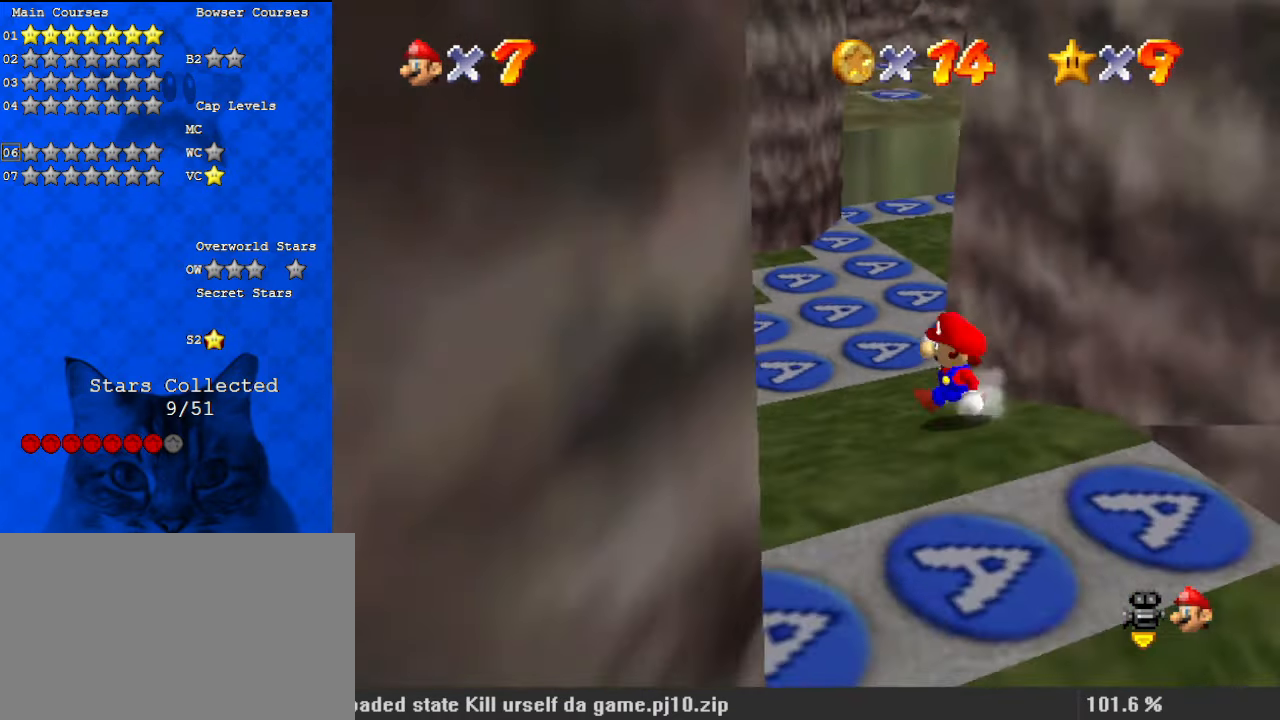
{"keys": ["a", "w"], "events": [[133, "left", "up"], [433, "a", "down"], [500, "w", "down"]]}
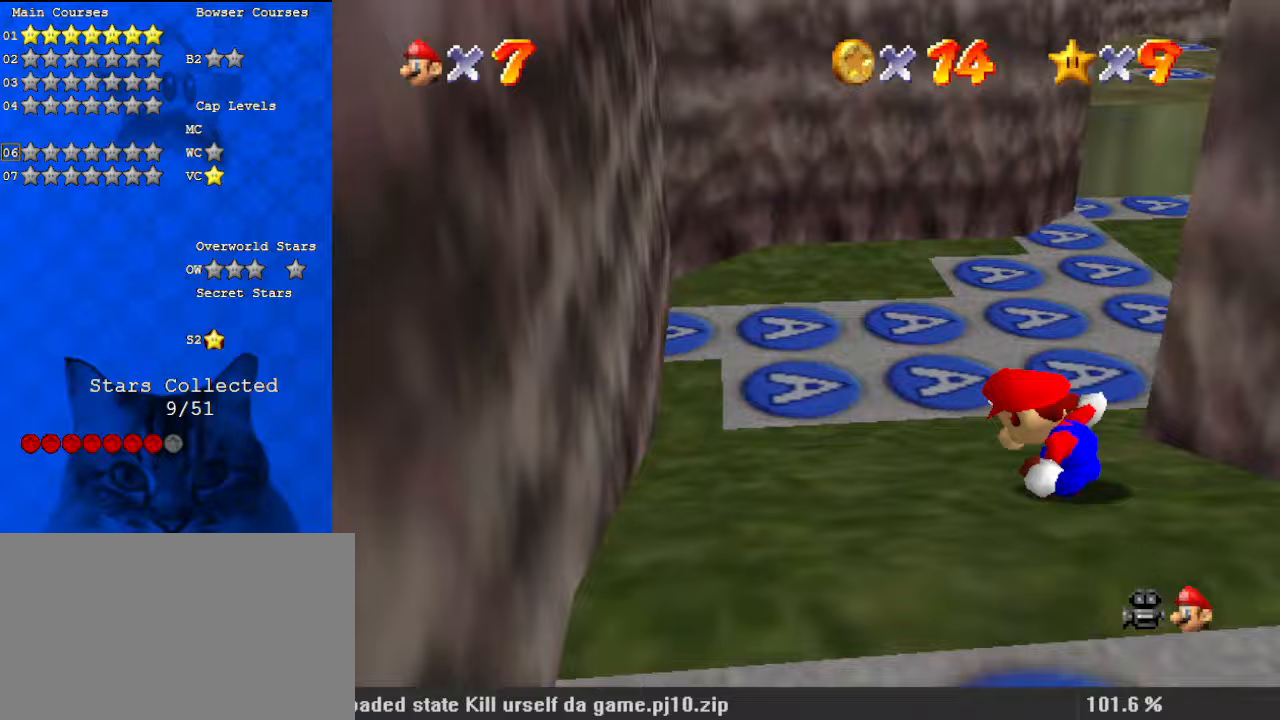
{"keys": ["a"], "events": [[133, "a", "up"], [133, "w", "up"], [167, "a", "down"], [367, "a", "up"], [467, "a", "down"]]}
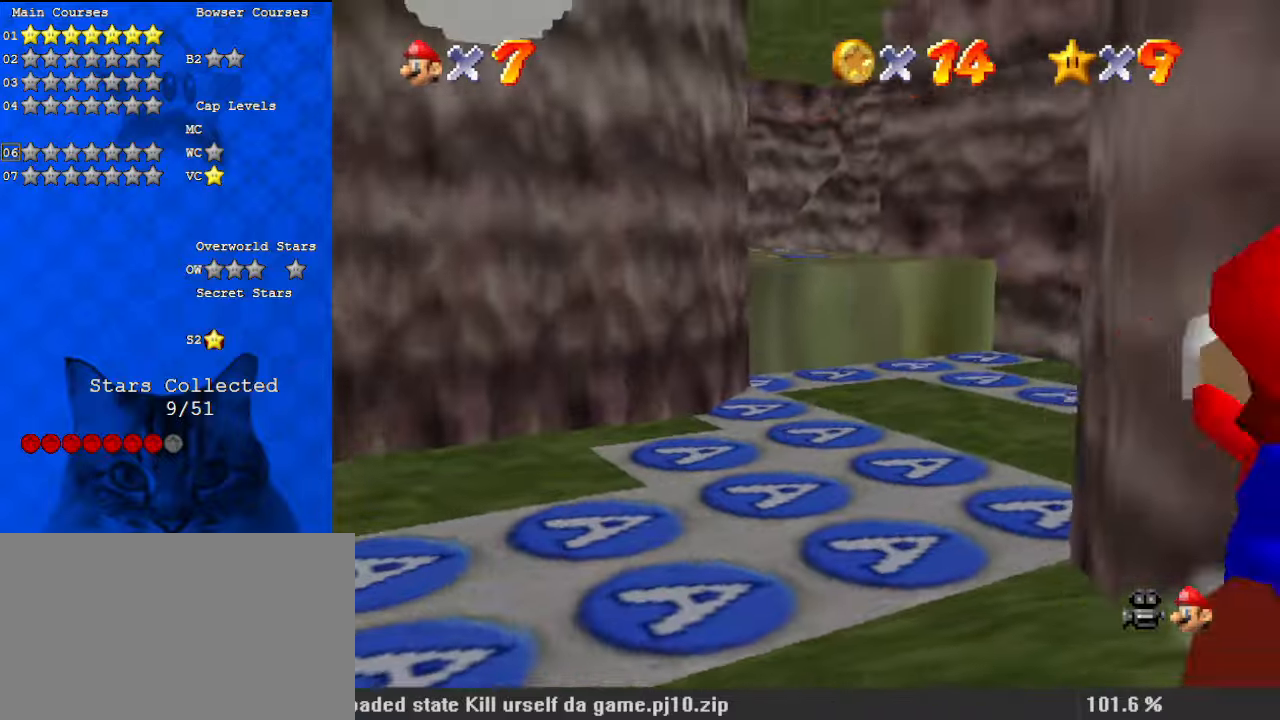
{"keys": ["a", "s"], "events": [[33, "up", "down"], [100, "a", "up"], [100, "left", "down"], [133, "left", "up"], [133, "up", "up"], [167, "a", "down"], [333, "a", "up"], [367, "a", "down"], [367, "left", "down"], [400, "s", "down"], [500, "left", "up"]]}
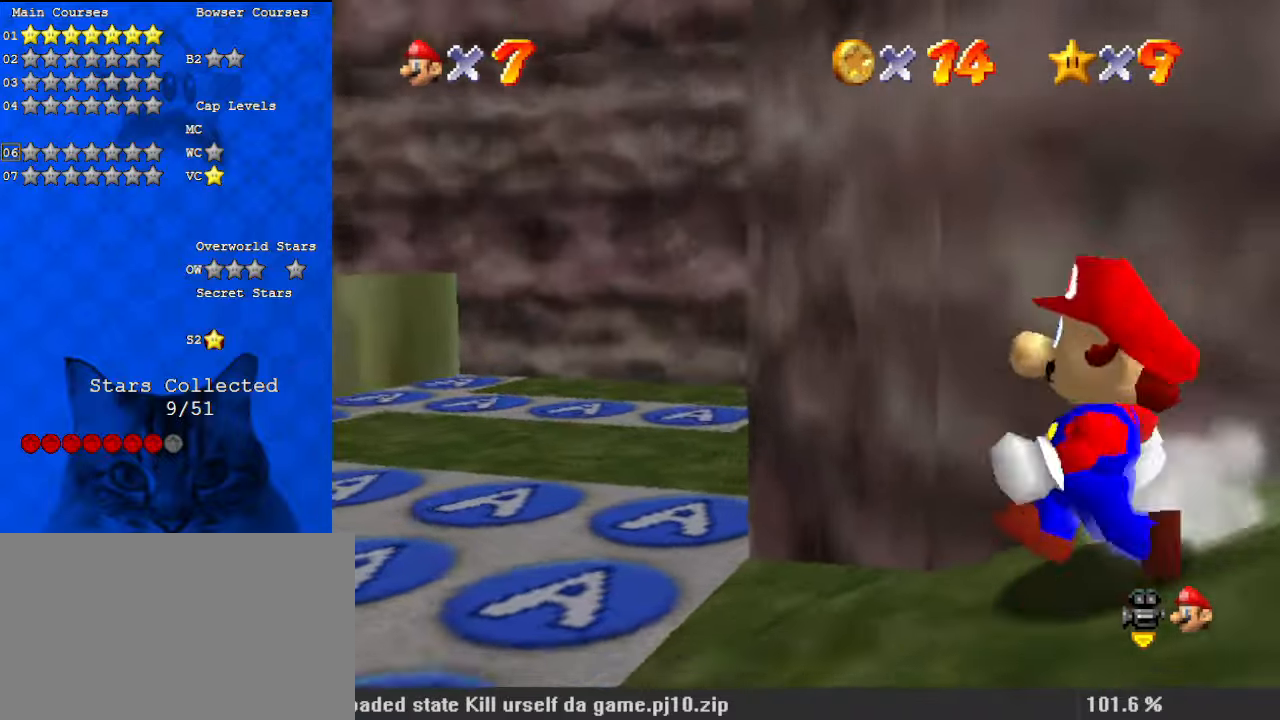
{"keys": [], "events": [[67, "s", "up"], [100, "a", "up"]]}
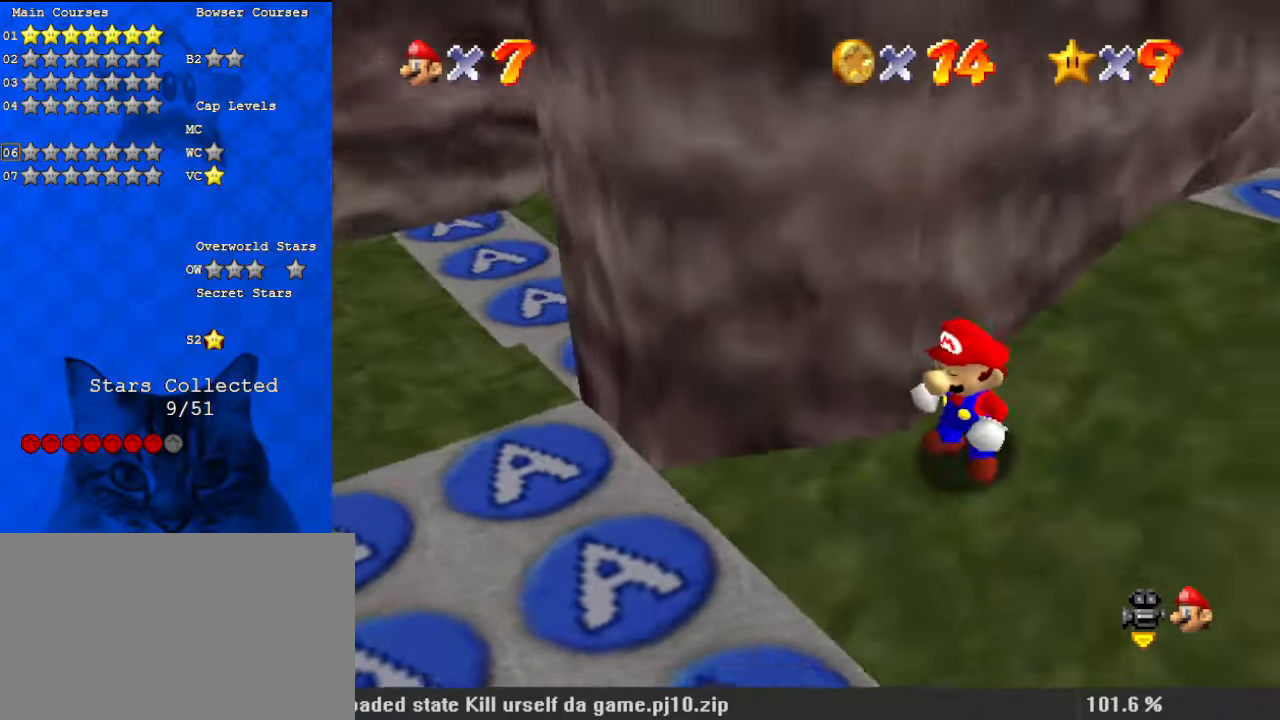
{"keys": [], "events": [[300, "down", "down"], [333, "left", "down"], [367, "down", "up"], [433, "left", "up"]]}
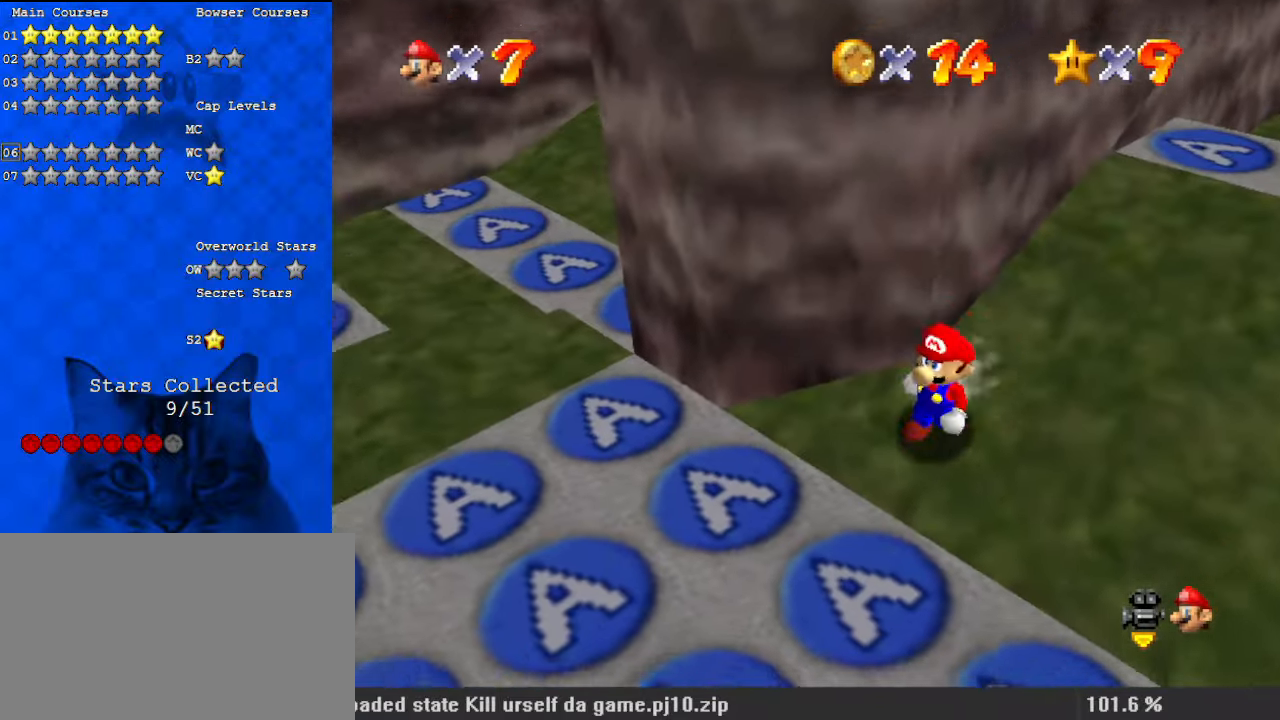
{"keys": ["right", "up"], "events": [[100, "left", "down"], [267, "left", "up"], [267, "shift", "down"], [300, "right", "down"], [467, "shift", "up"], [467, "up", "down"]]}
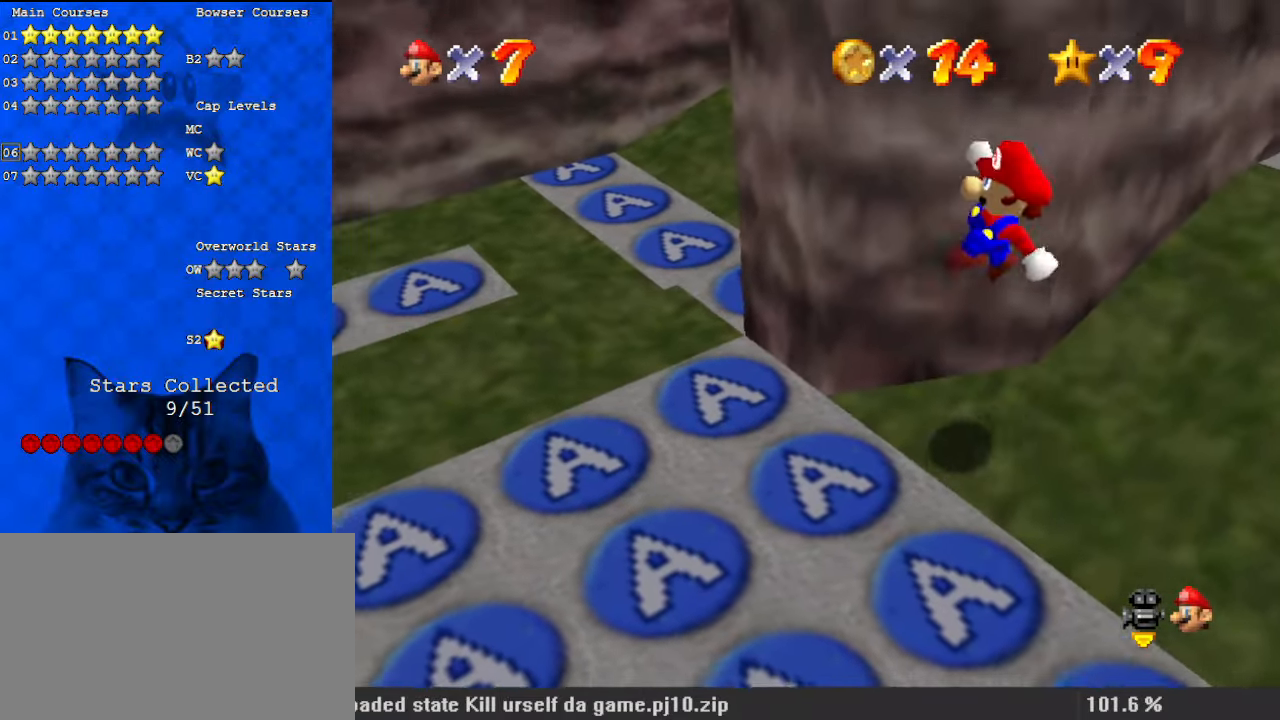
{"keys": ["left"], "events": [[133, "up", "up"], [200, "ctrl", "down"], [267, "right", "up"], [300, "ctrl", "up"], [367, "left", "down"]]}
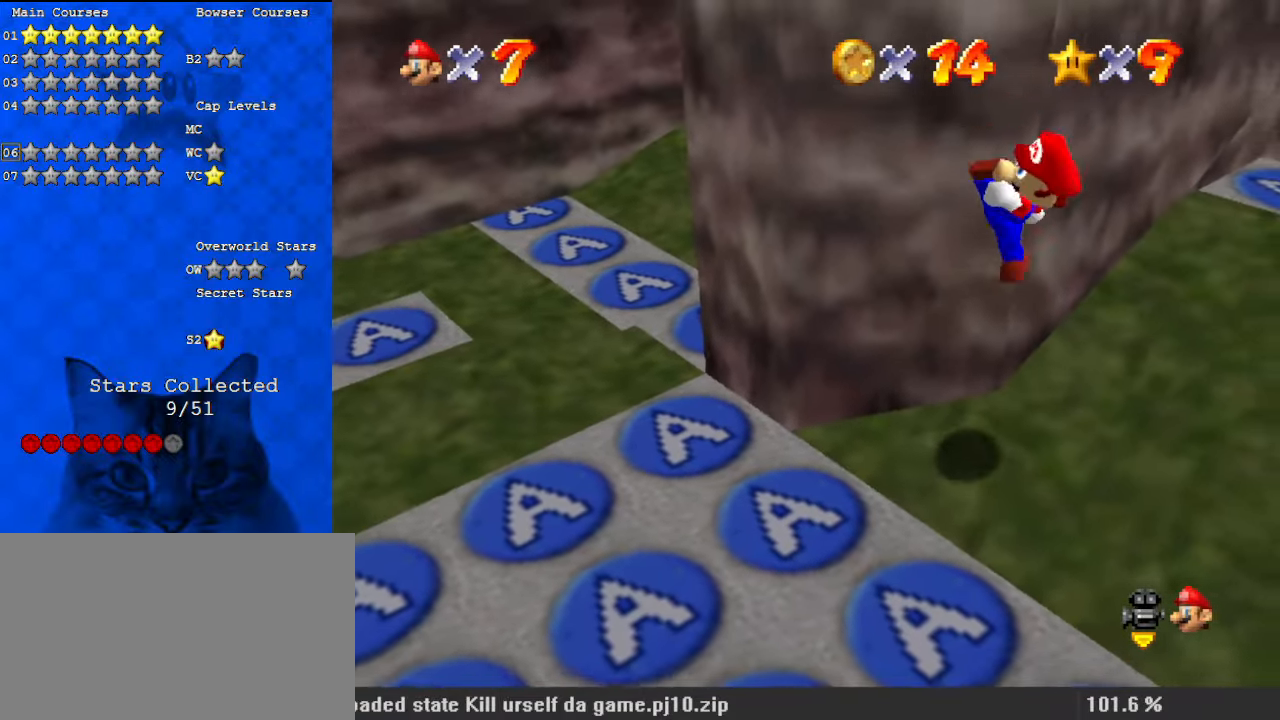
{"keys": ["down", "left", "shift"], "events": [[33, "up", "down"], [133, "up", "up"], [367, "down", "down"], [367, "shift", "down"]]}
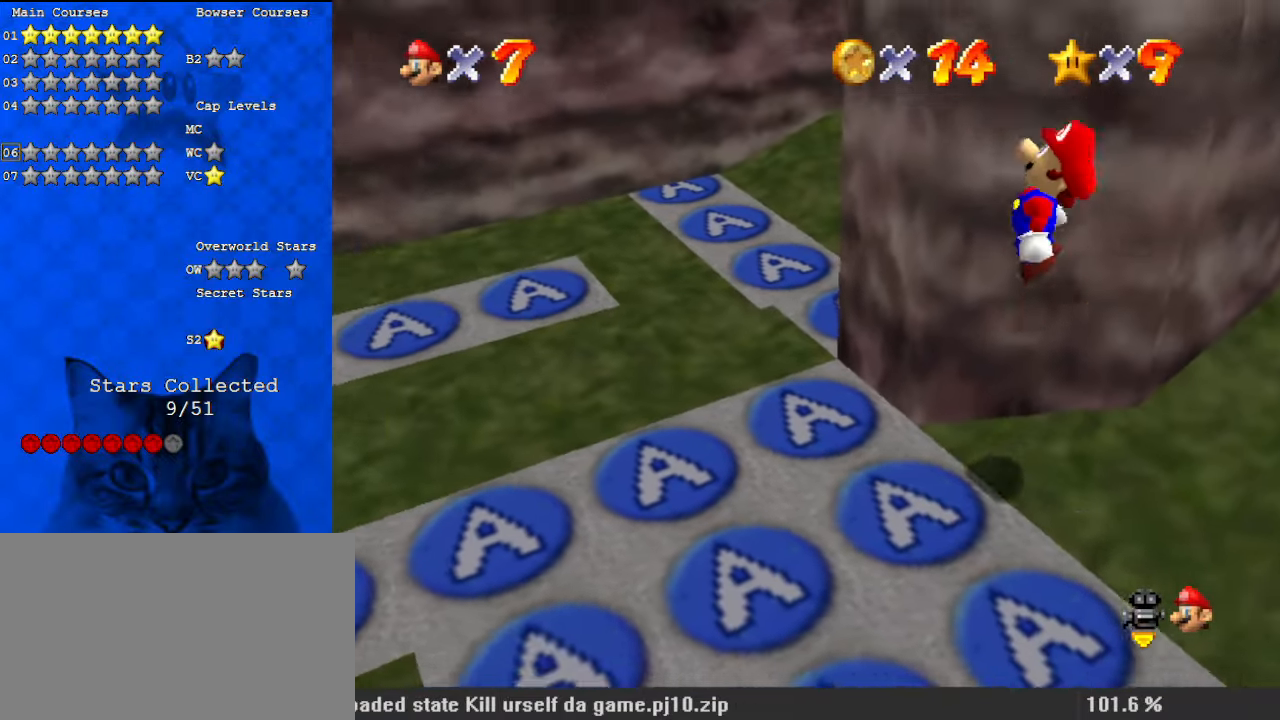
{"keys": ["right", "shift"], "events": [[133, "a", "down"], [133, "down", "up"], [233, "a", "up"], [333, "a", "down"], [467, "a", "up"], [500, "left", "up"], [500, "right", "down"]]}
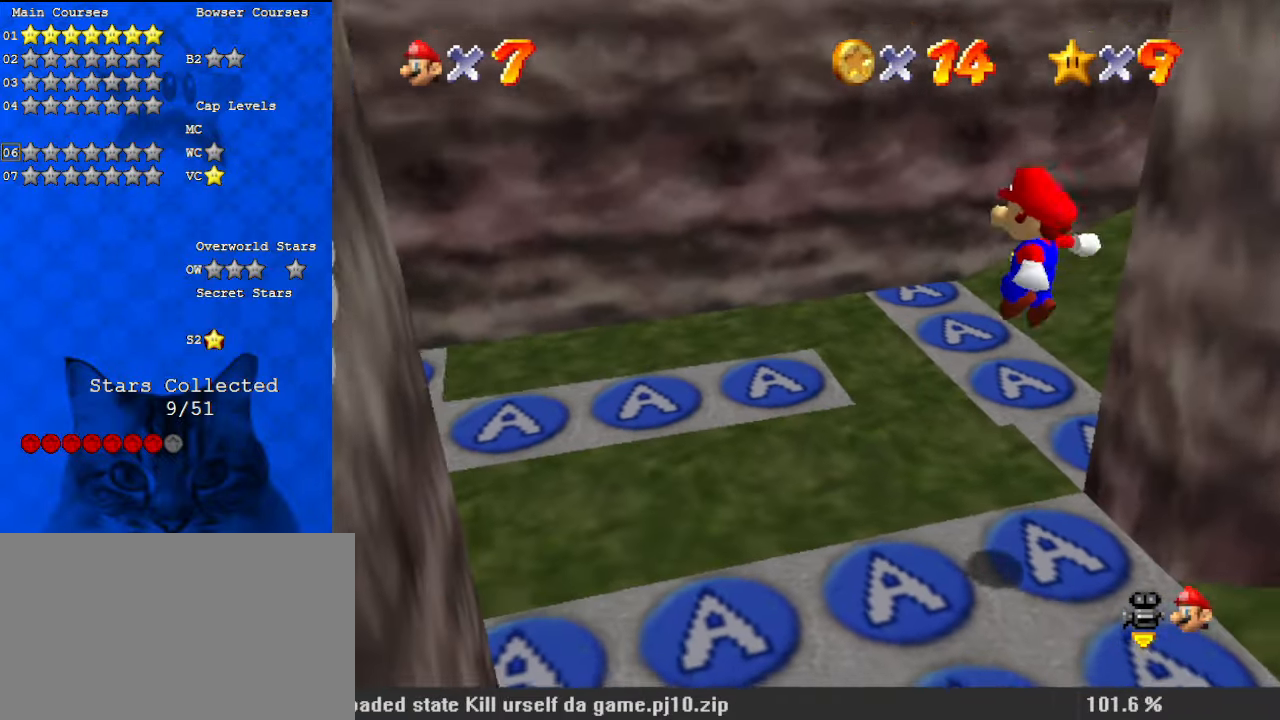
{"keys": ["a", "right", "w"], "events": [[100, "up", "down"], [133, "ctrl", "down"], [267, "a", "down"], [267, "up", "up"], [333, "ctrl", "up"], [367, "a", "up"], [367, "shift", "up"], [500, "a", "down"], [500, "w", "down"]]}
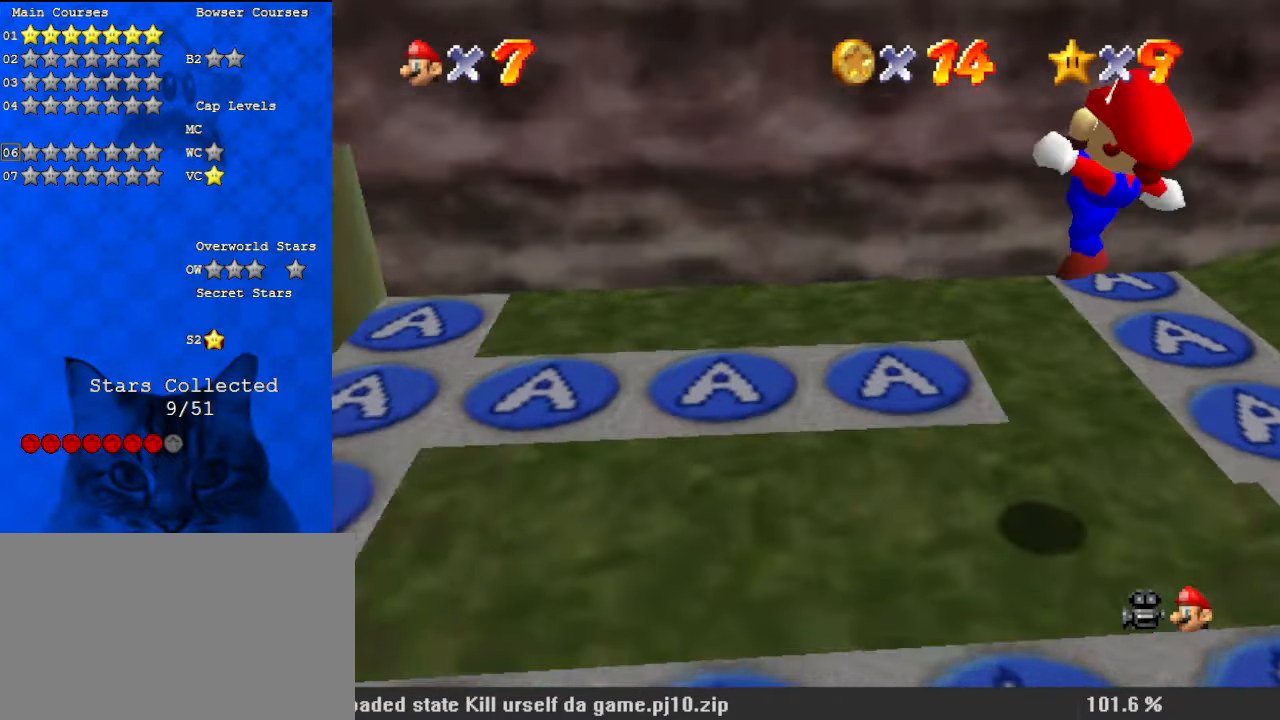
{"keys": ["a", "s", "up"], "events": [[100, "a", "up"], [100, "right", "up"], [100, "w", "up"], [200, "a", "down"], [333, "a", "up"], [367, "up", "down"], [433, "a", "down"], [467, "s", "down"]]}
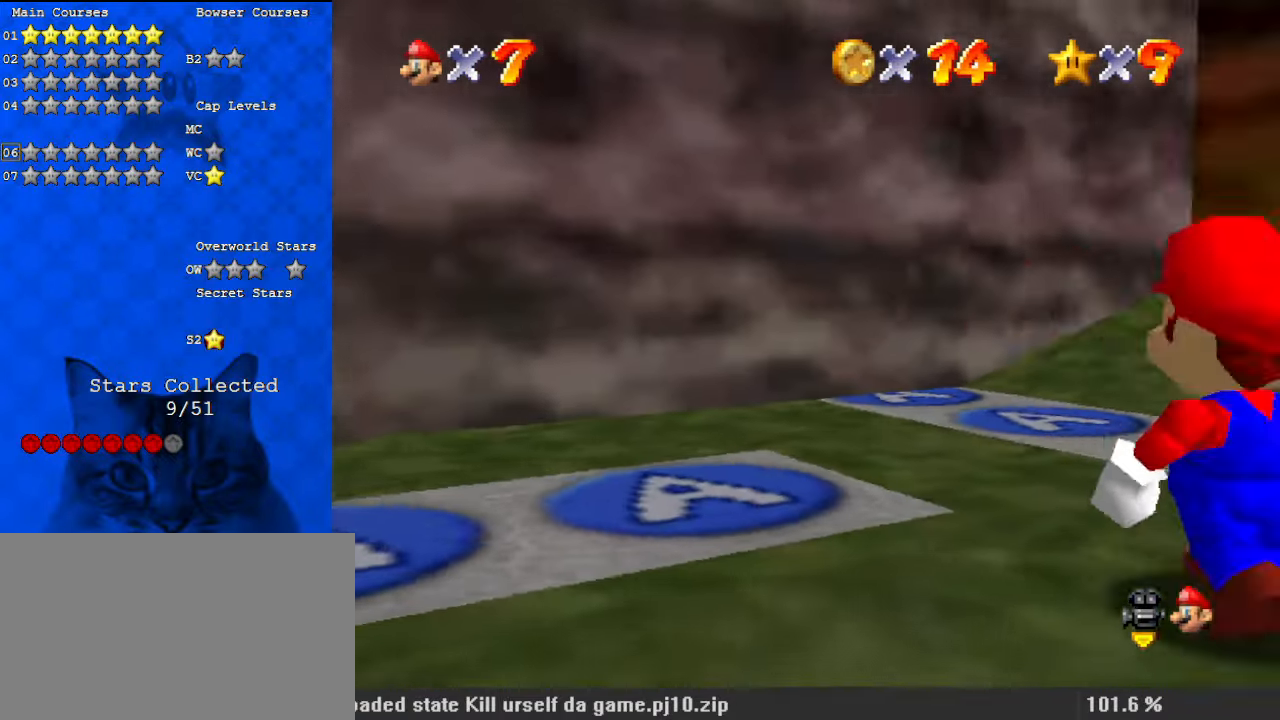
{"keys": [], "events": [[167, "a", "up"], [167, "s", "up"], [267, "up", "up"]]}
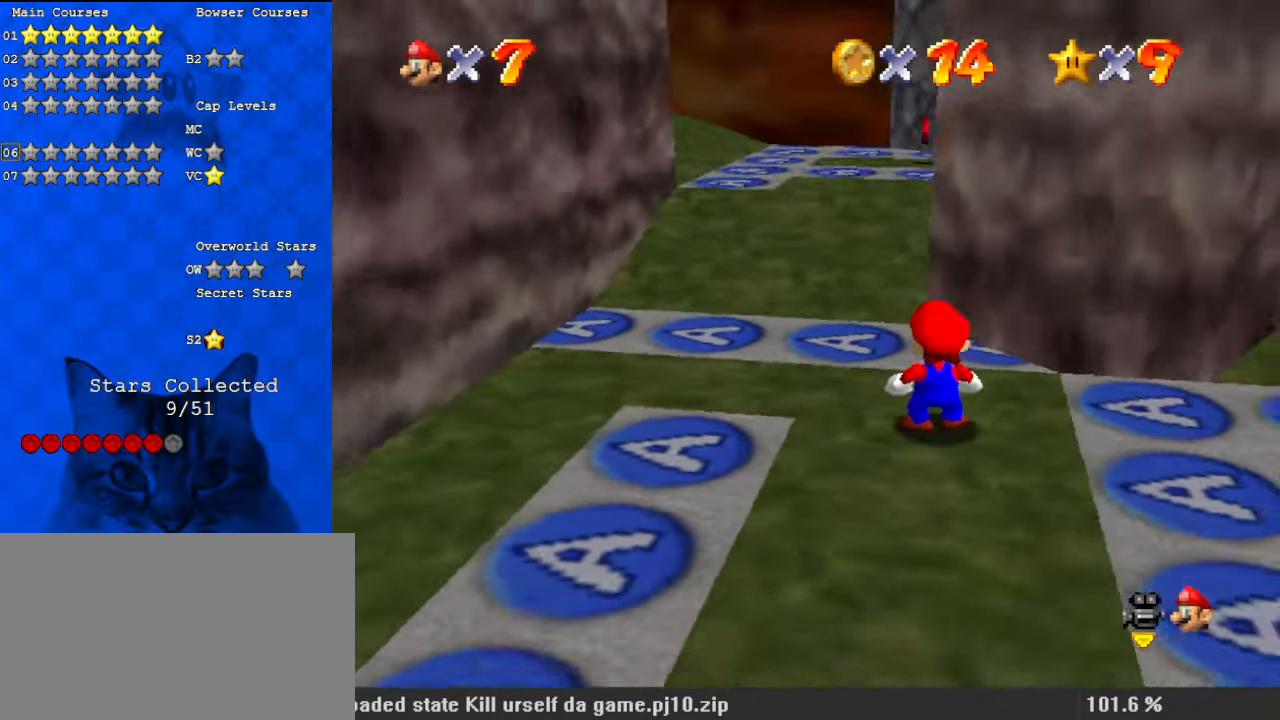
{"keys": ["left", "shift", "up"], "events": [[133, "up", "down"], [167, "left", "down"], [300, "shift", "down"], [367, "left", "up"], [500, "left", "down"]]}